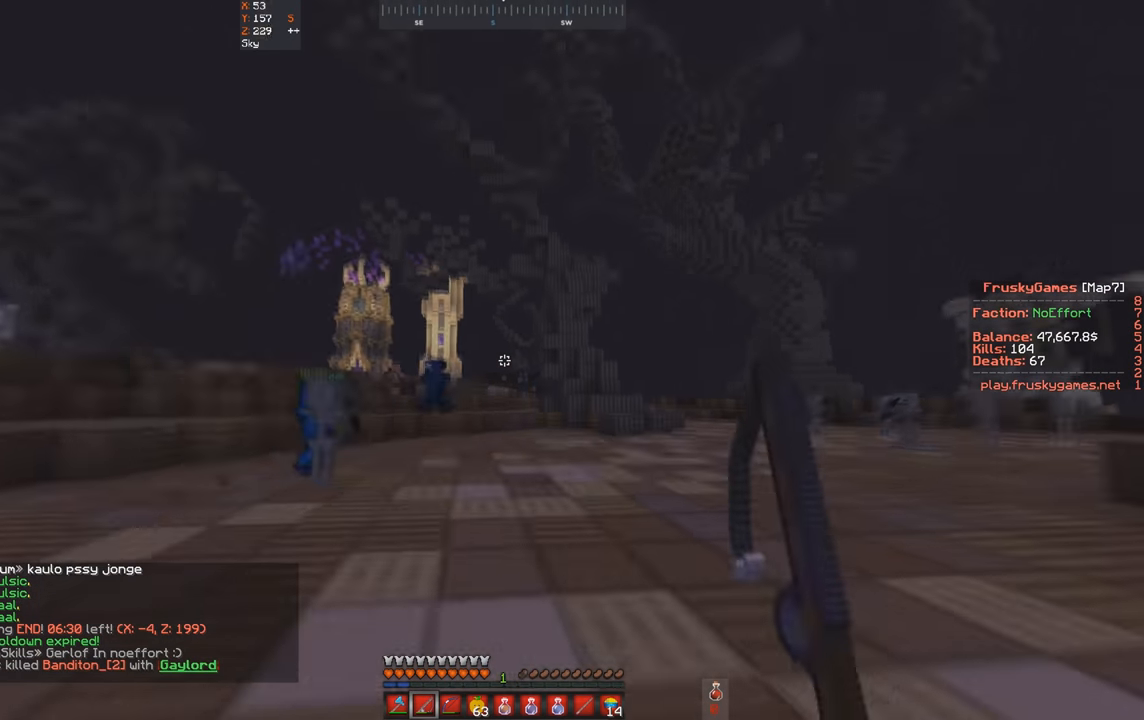
Gameplay with keyboard; each line is a JSON object with the keys held at the frame after it. "events" lists presses ("down") and releases ("up") of "a", "d", "s", "space" and "w" between this image and that frame as [ms after this image, input, new state], when the widget could be followed in between. No other keys are recorded. Mouse input is not recorded.
{"keys": ["d", "w"], "events": [[66, "d", "down"]]}
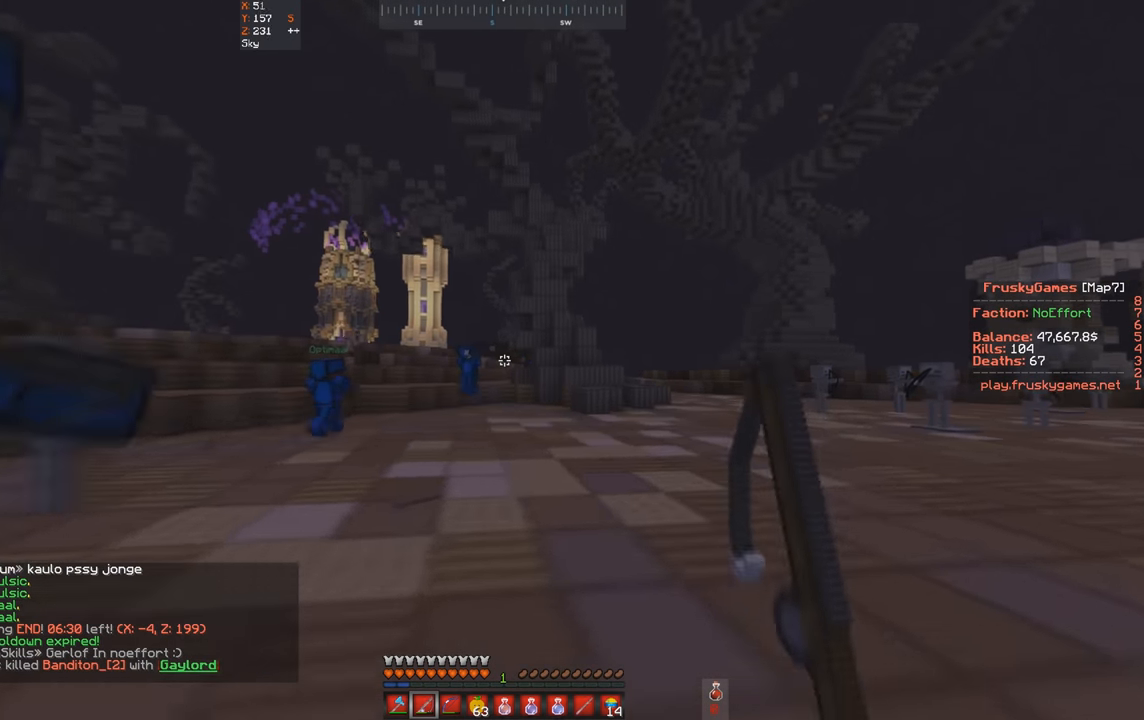
{"keys": ["d", "w"], "events": []}
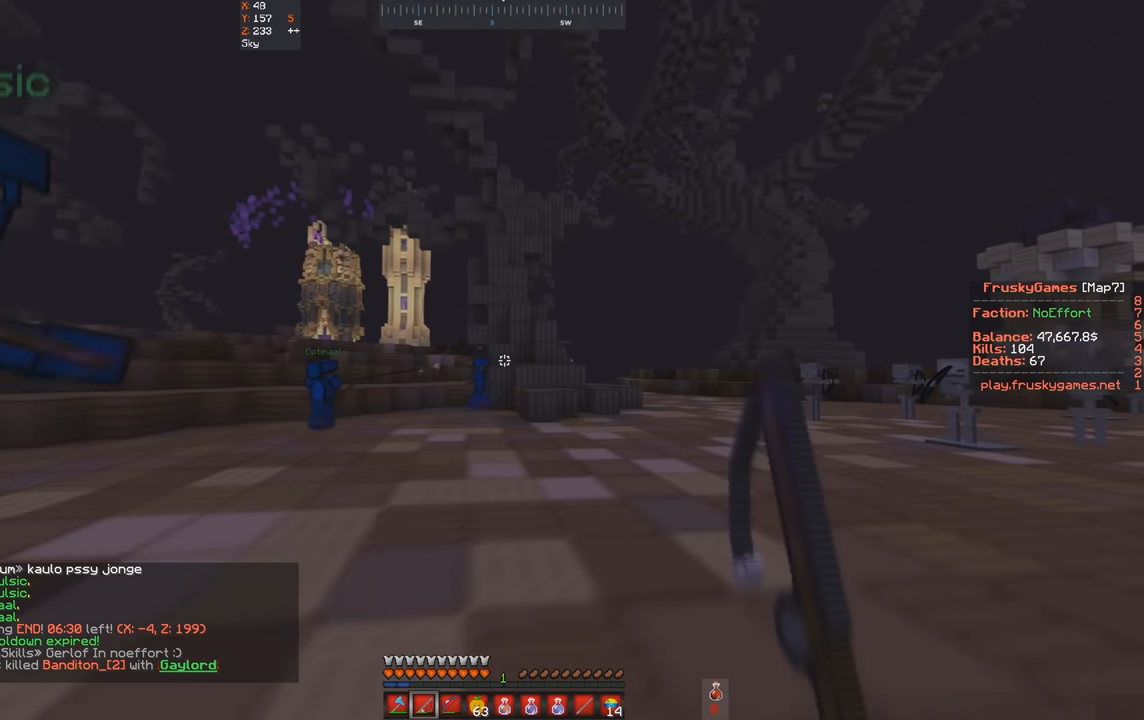
{"keys": ["d", "w"], "events": []}
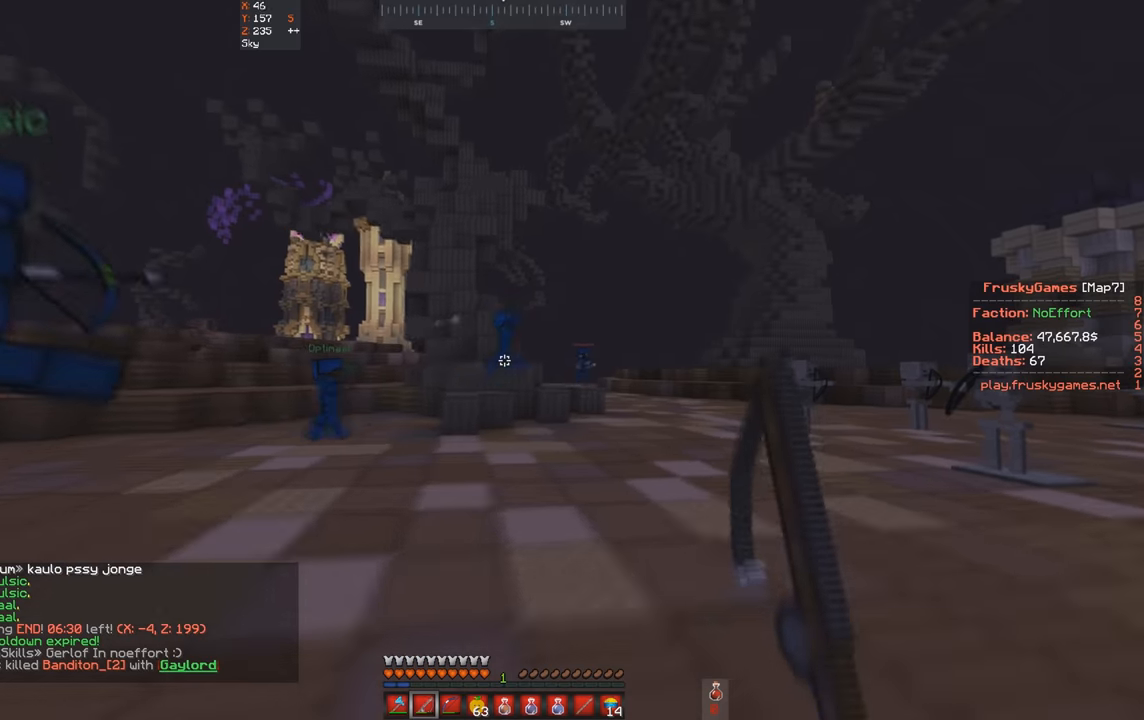
{"keys": ["d", "w"], "events": []}
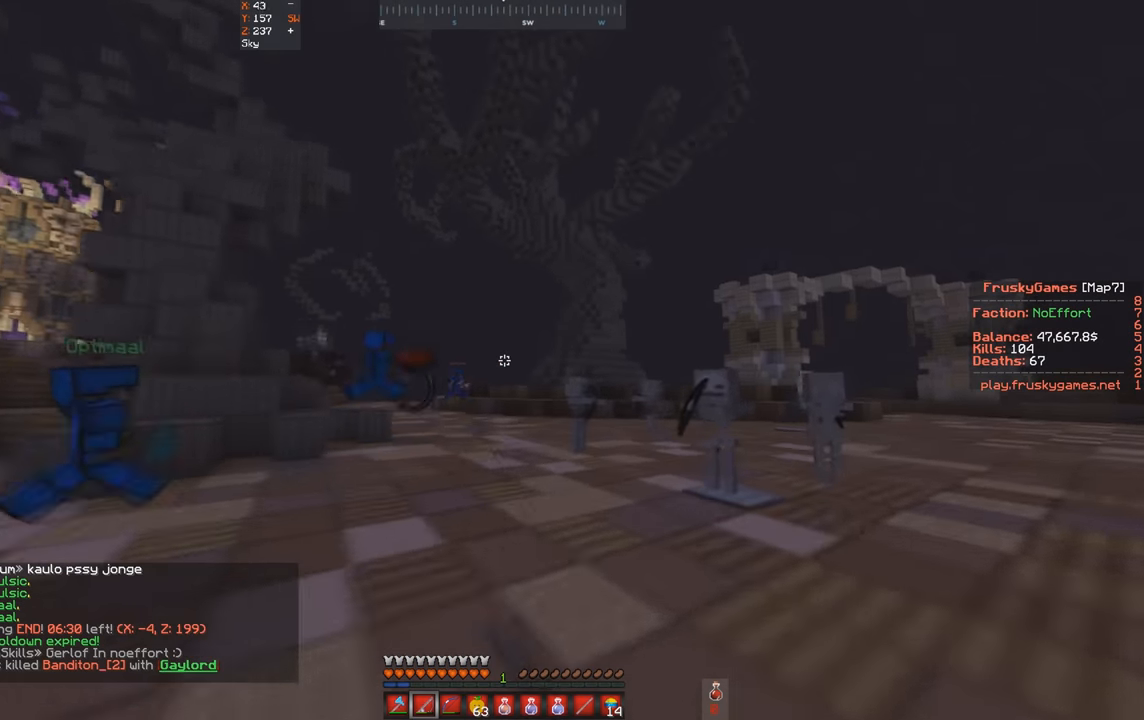
{"keys": ["d", "w"], "events": []}
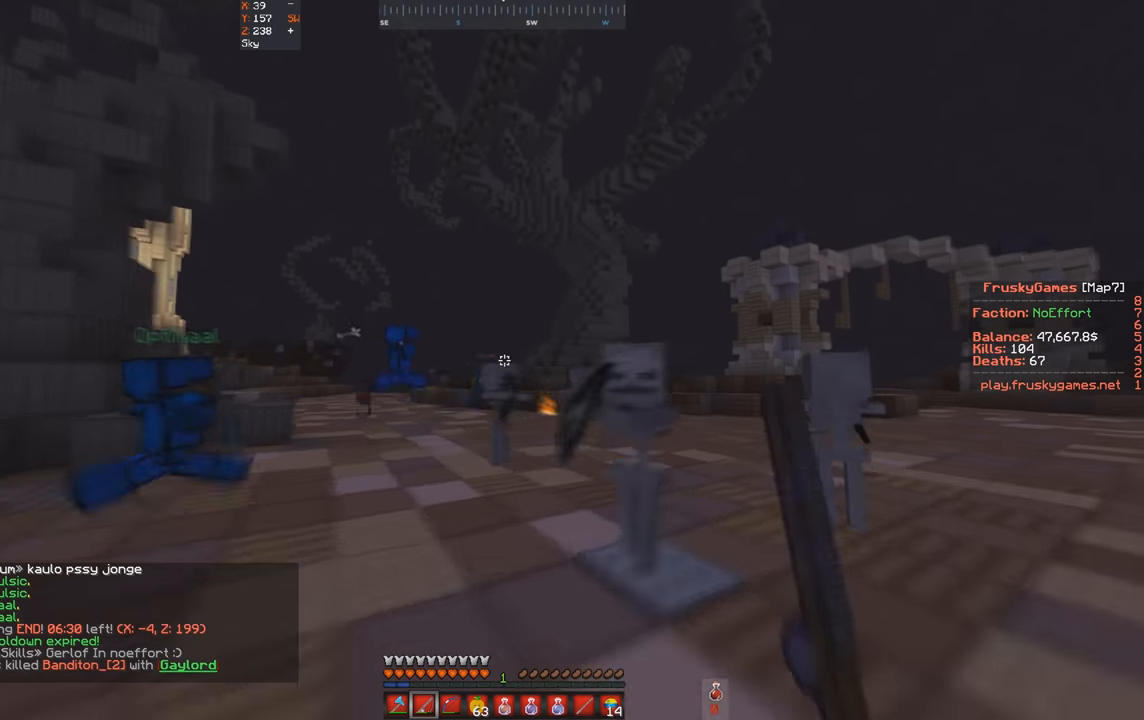
{"keys": ["d", "w"], "events": []}
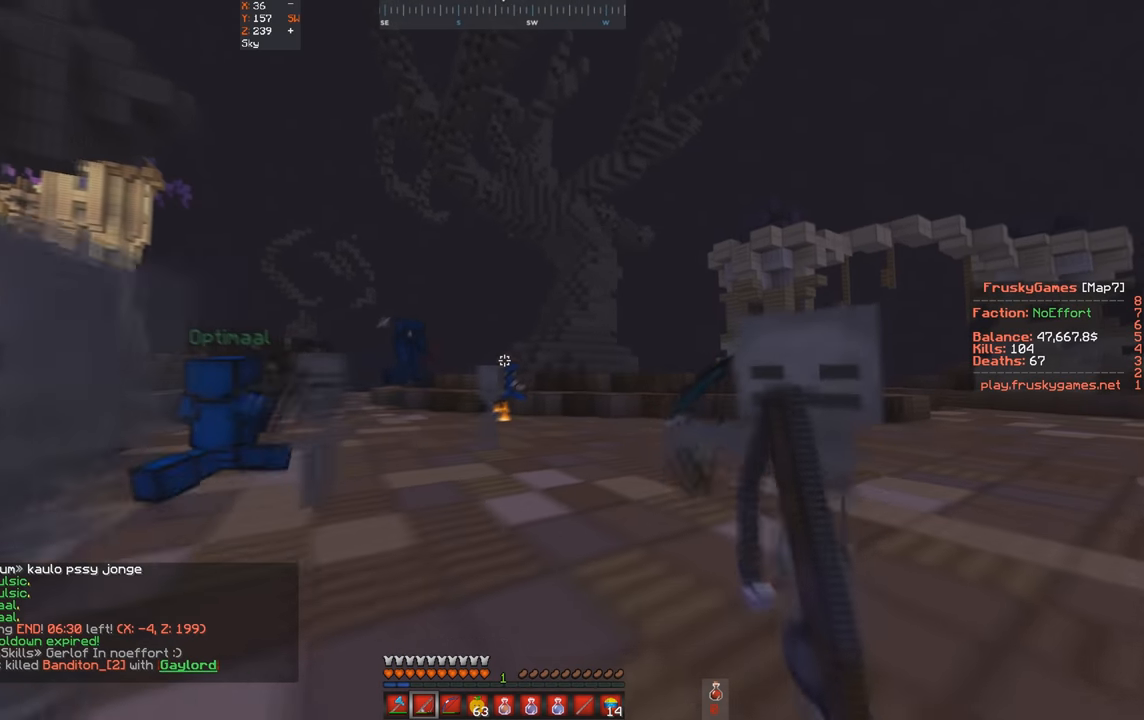
{"keys": ["d", "w"], "events": [[267, "d", "up"], [334, "d", "down"]]}
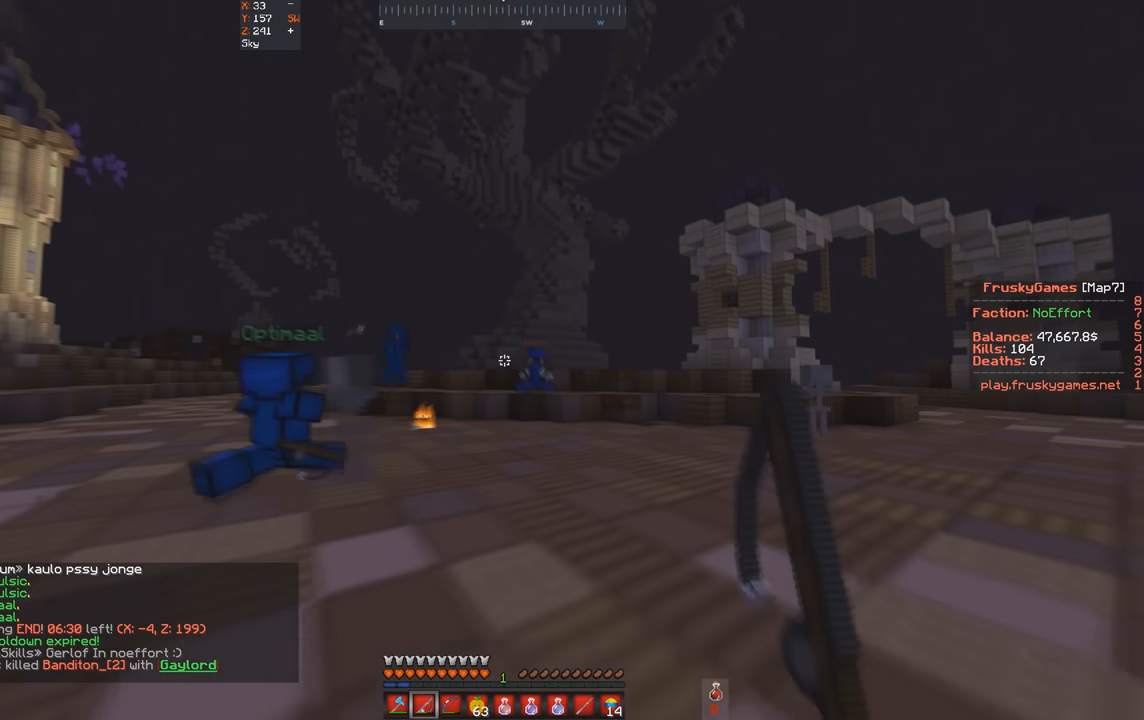
{"keys": ["d", "w"], "events": []}
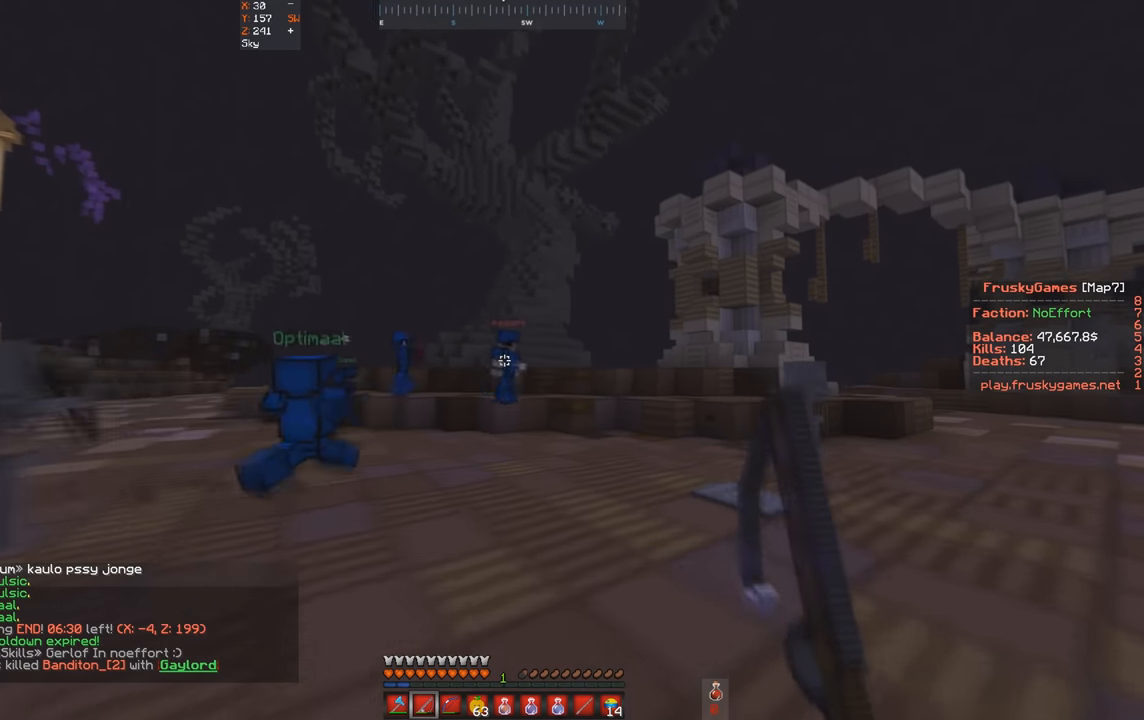
{"keys": ["d", "w"], "events": []}
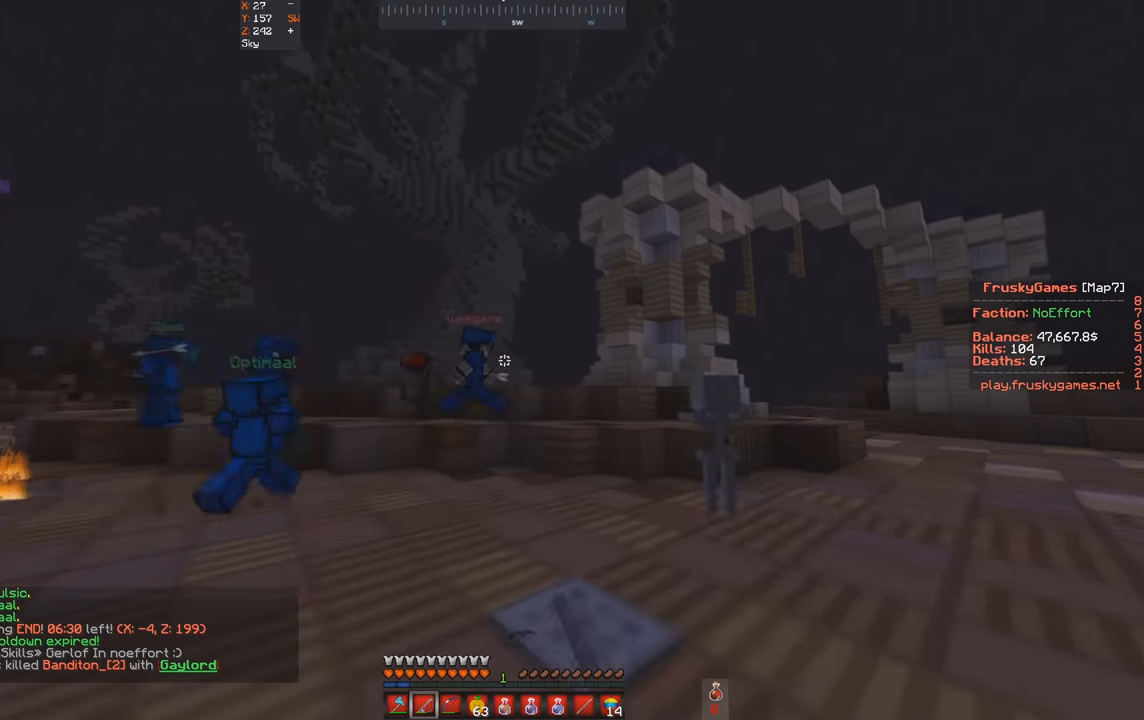
{"keys": ["d", "w"], "events": []}
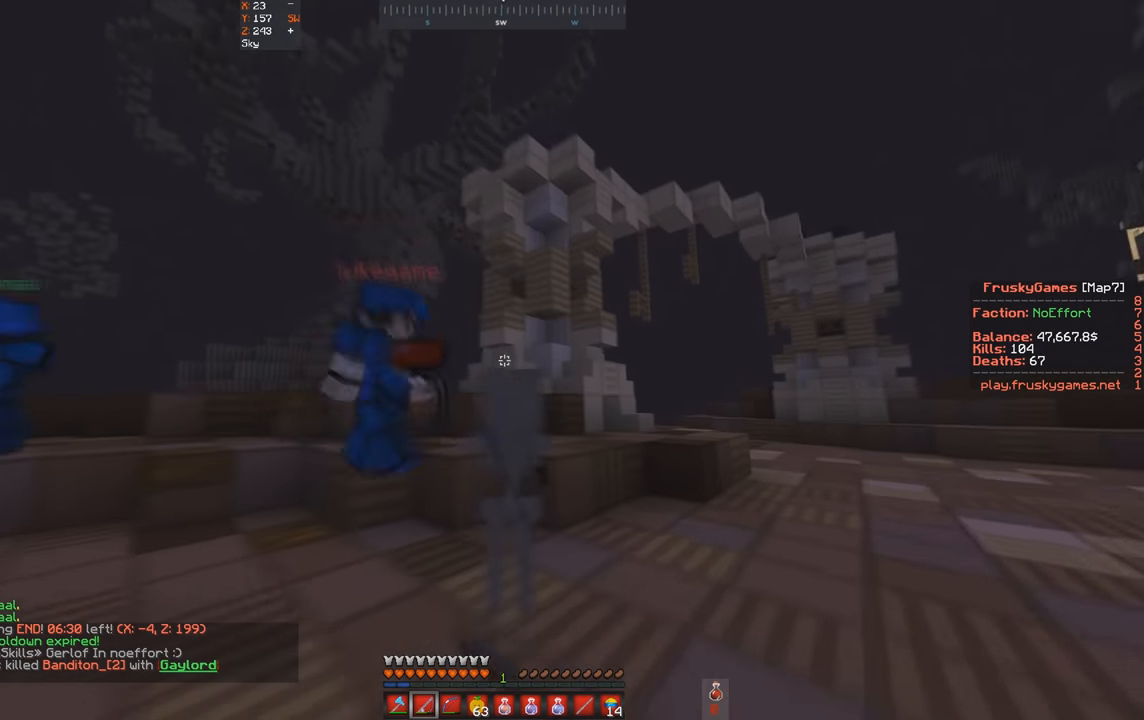
{"keys": ["d", "w"], "events": []}
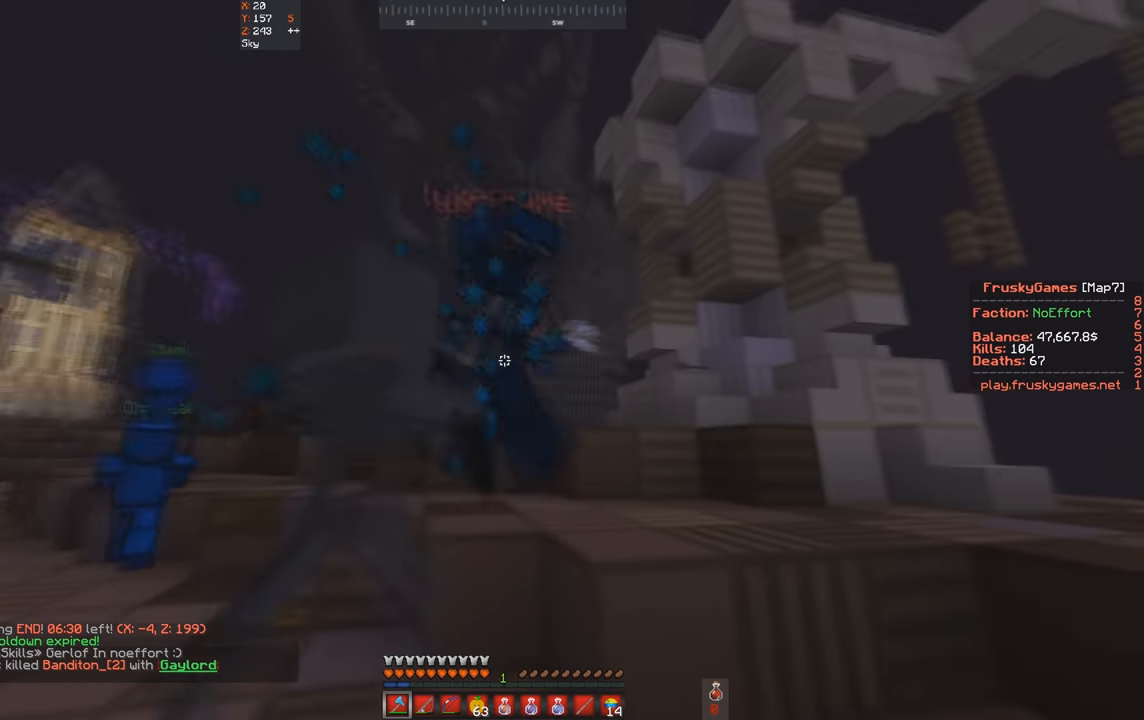
{"keys": ["d", "w"], "events": [[67, "d", "up"], [167, "d", "down"]]}
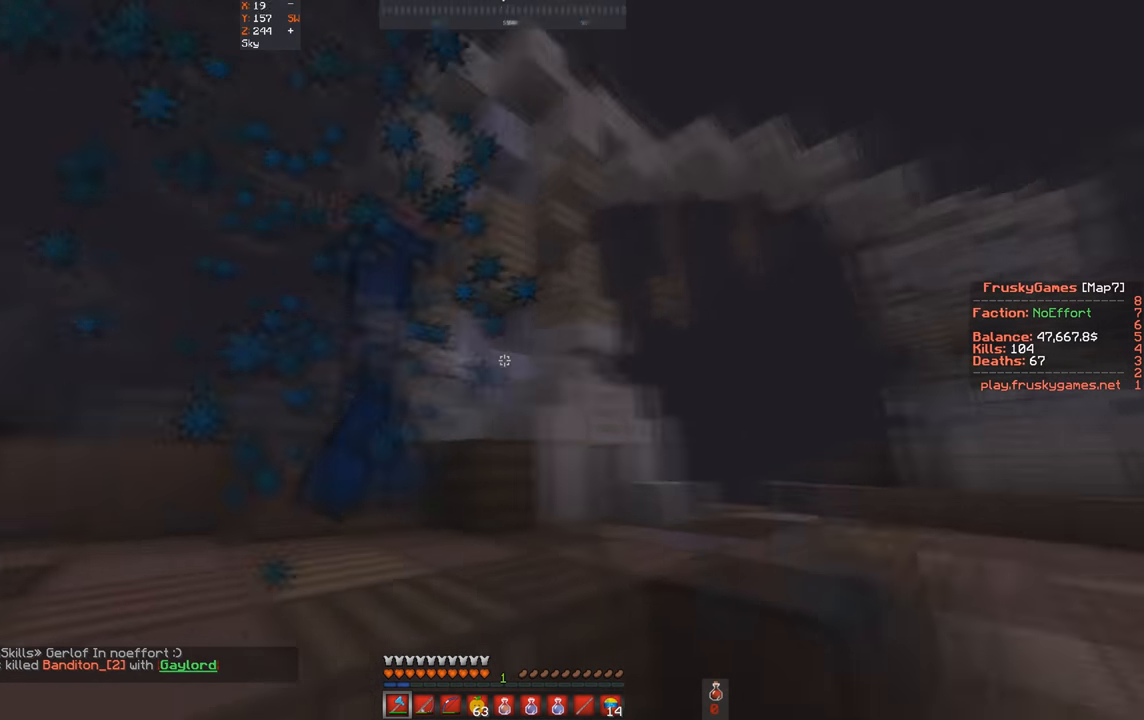
{"keys": ["d", "w"], "events": [[134, "space", "down"], [367, "space", "up"]]}
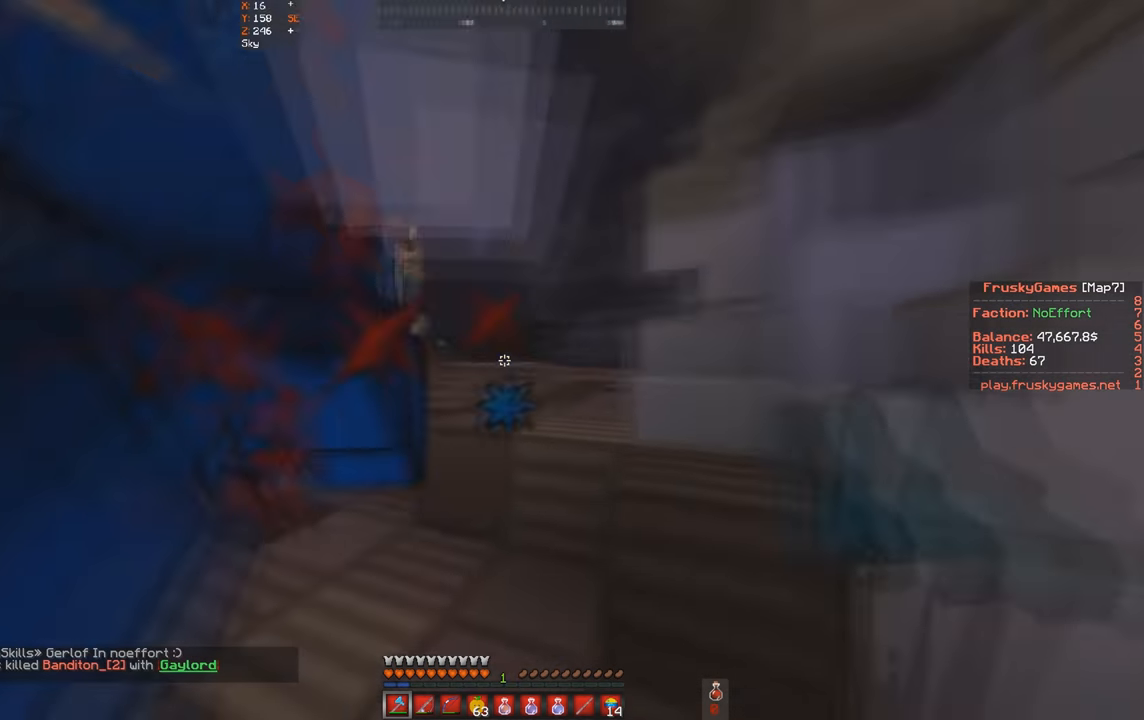
{"keys": ["a", "s"], "events": [[34, "d", "up"], [34, "w", "up"], [100, "a", "down"], [233, "s", "down"]]}
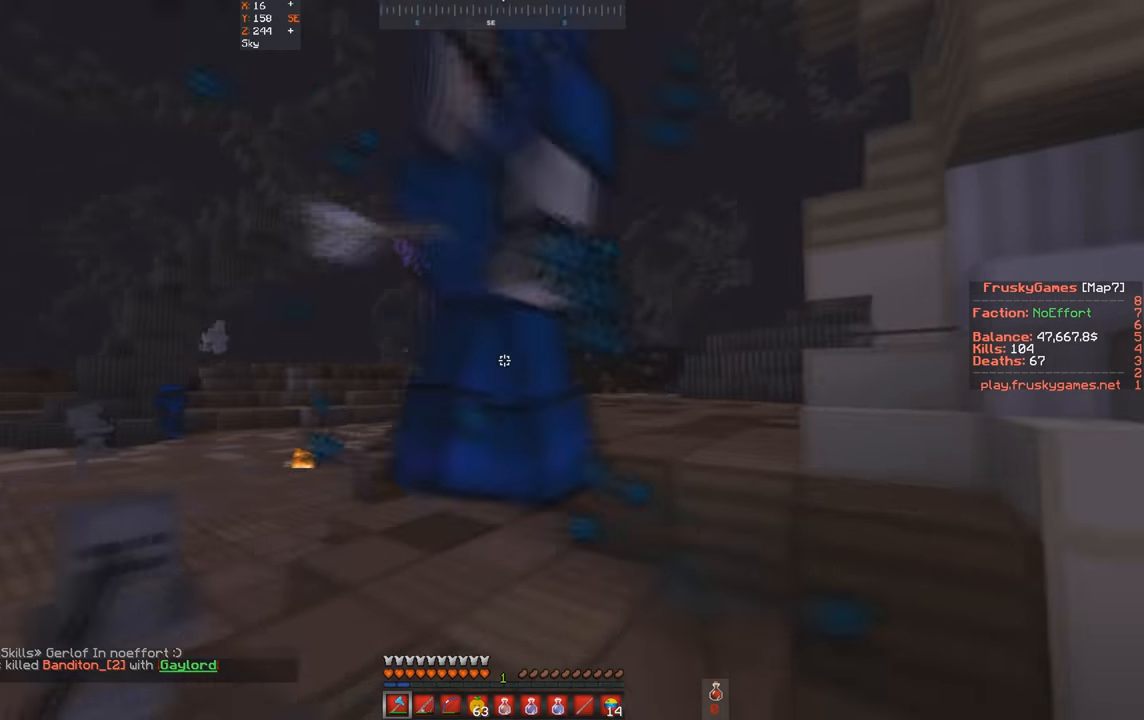
{"keys": ["s", "w"], "events": [[33, "w", "down"], [200, "s", "up"], [400, "s", "down"], [500, "a", "up"]]}
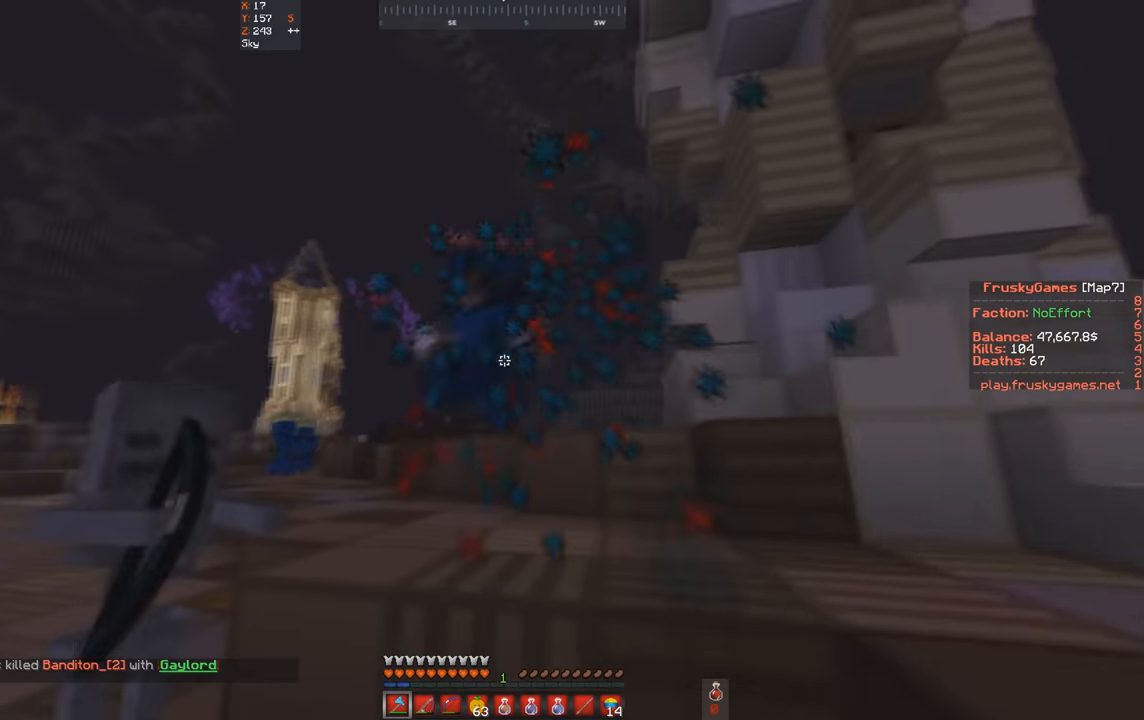
{"keys": ["a", "space", "w"], "events": [[133, "s", "up"], [267, "space", "down"], [400, "a", "down"]]}
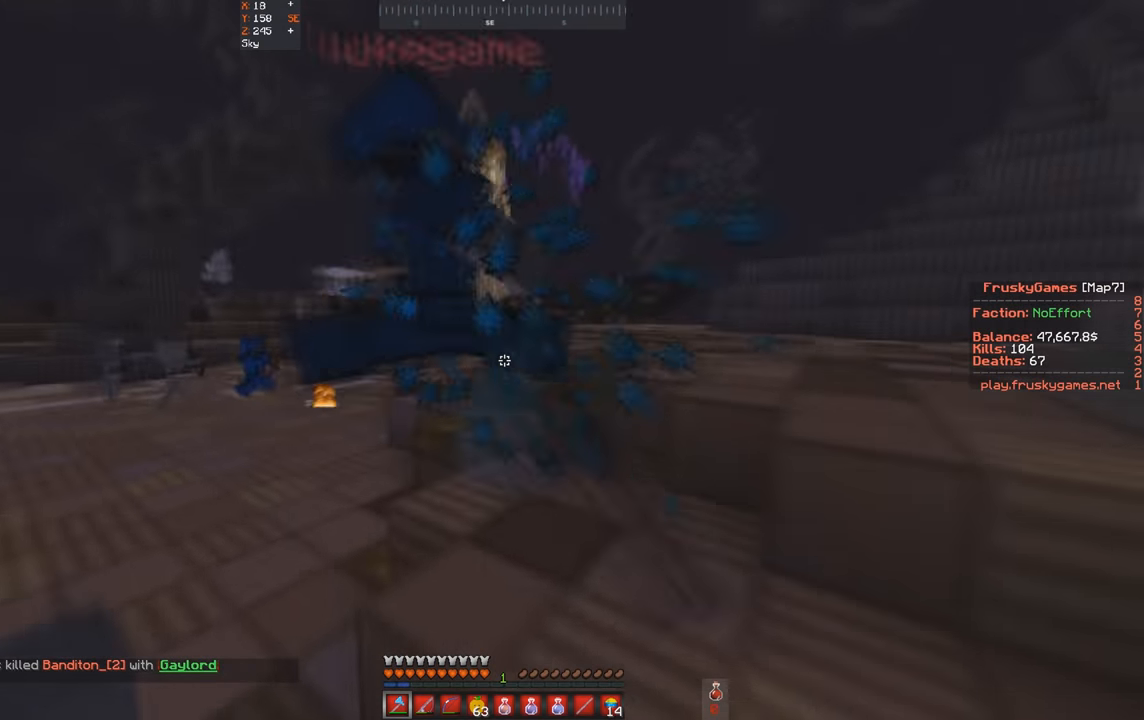
{"keys": ["space", "w"], "events": [[33, "space", "up"], [167, "a", "up"], [433, "space", "down"]]}
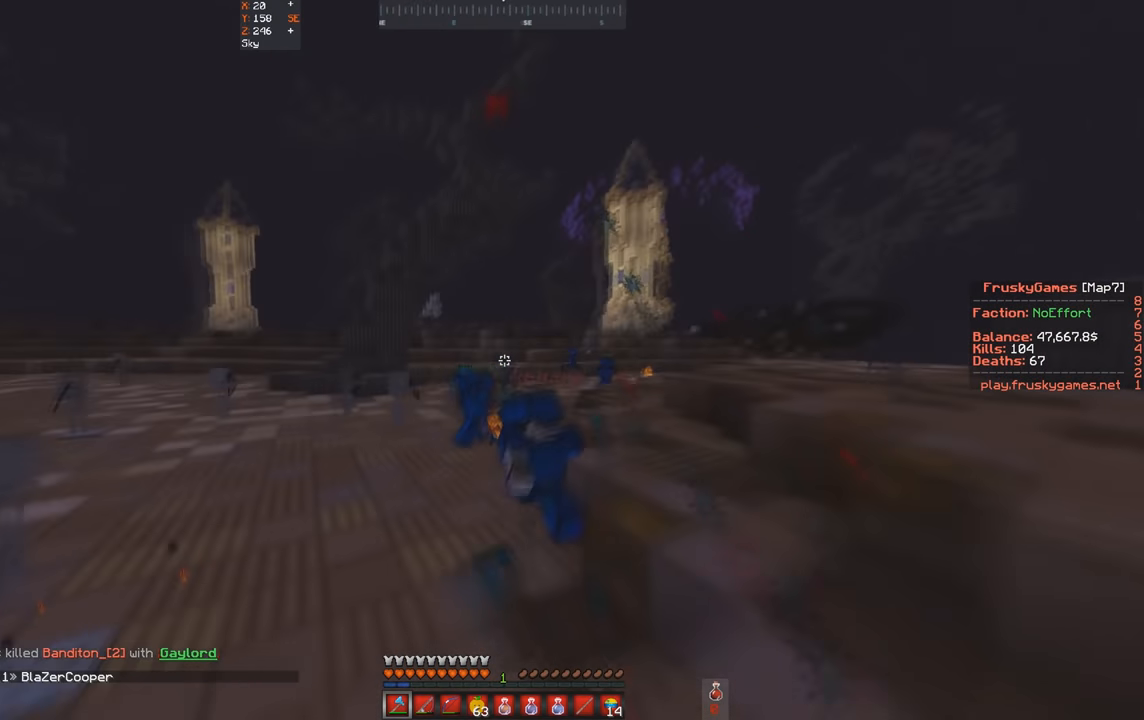
{"keys": ["w"], "events": [[33, "a", "down"], [333, "space", "up"], [367, "a", "up"]]}
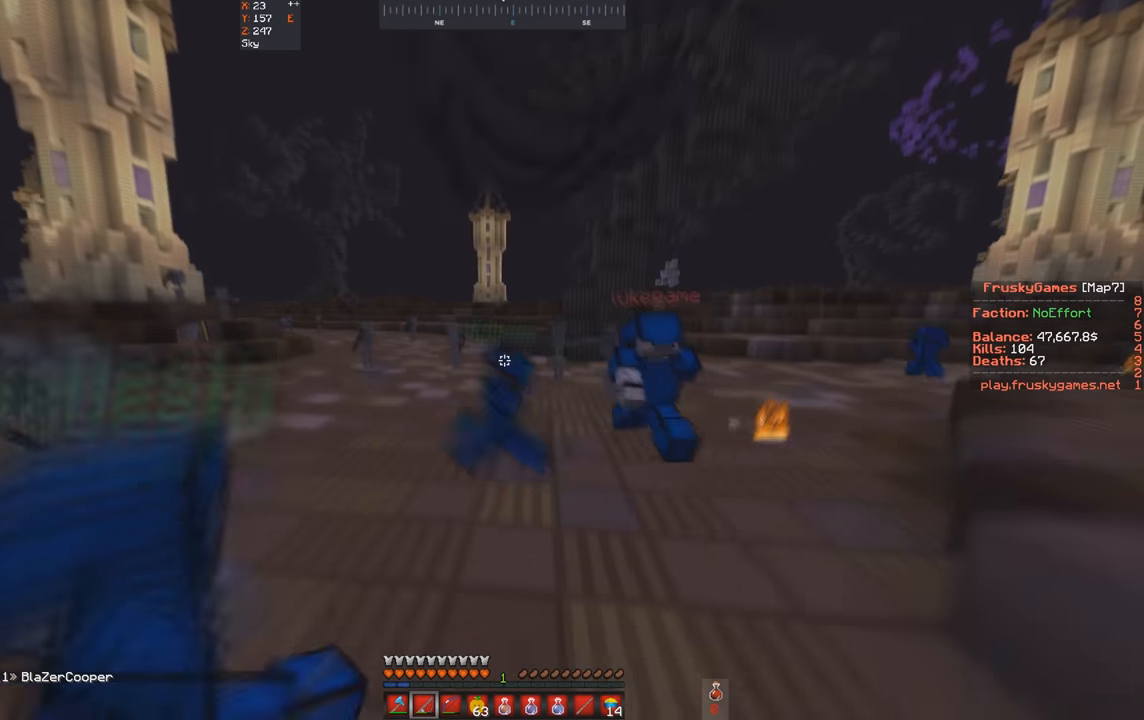
{"keys": ["w"], "events": []}
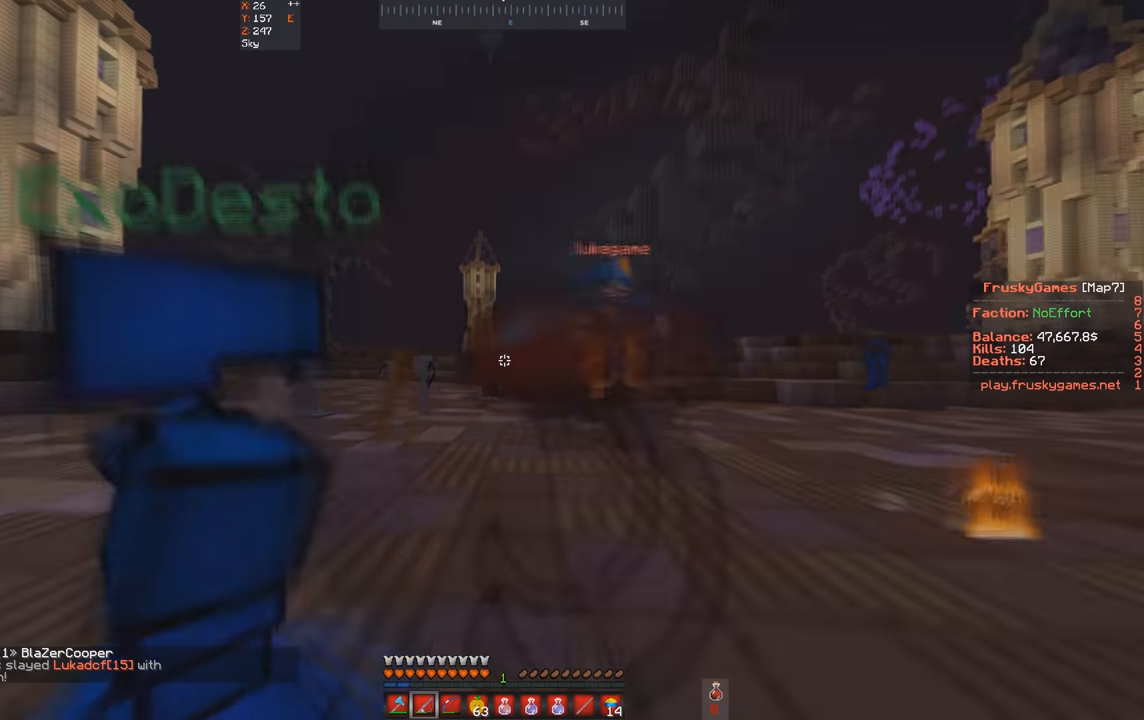
{"keys": ["w"], "events": []}
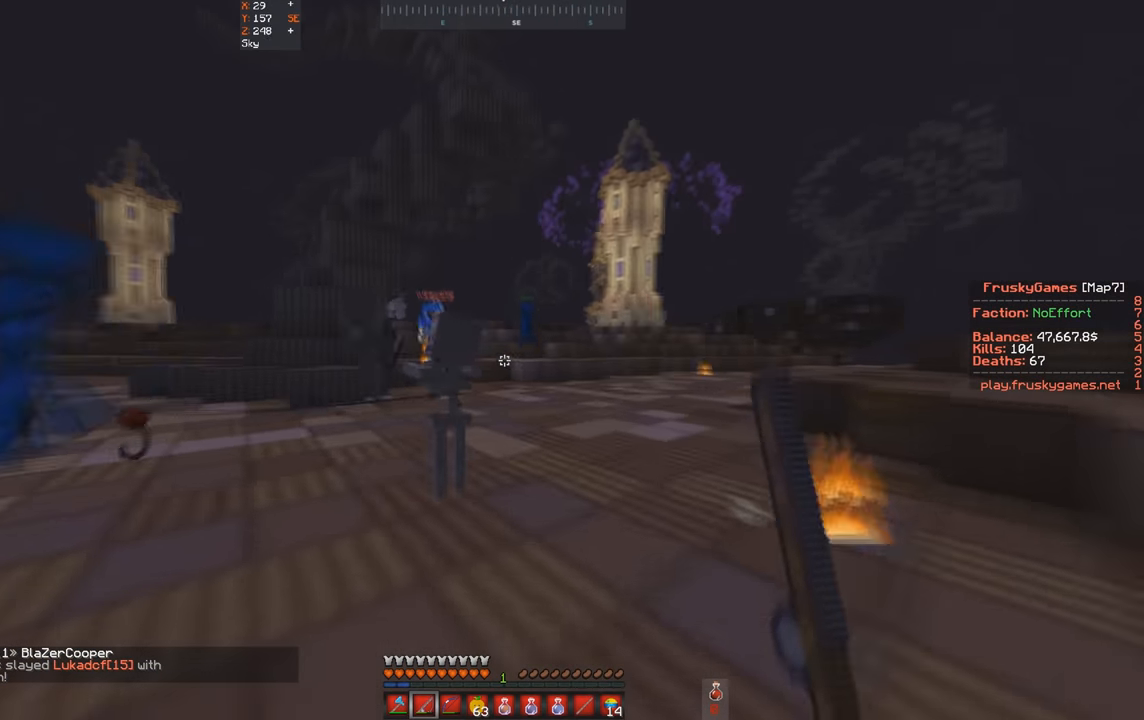
{"keys": ["w"], "events": []}
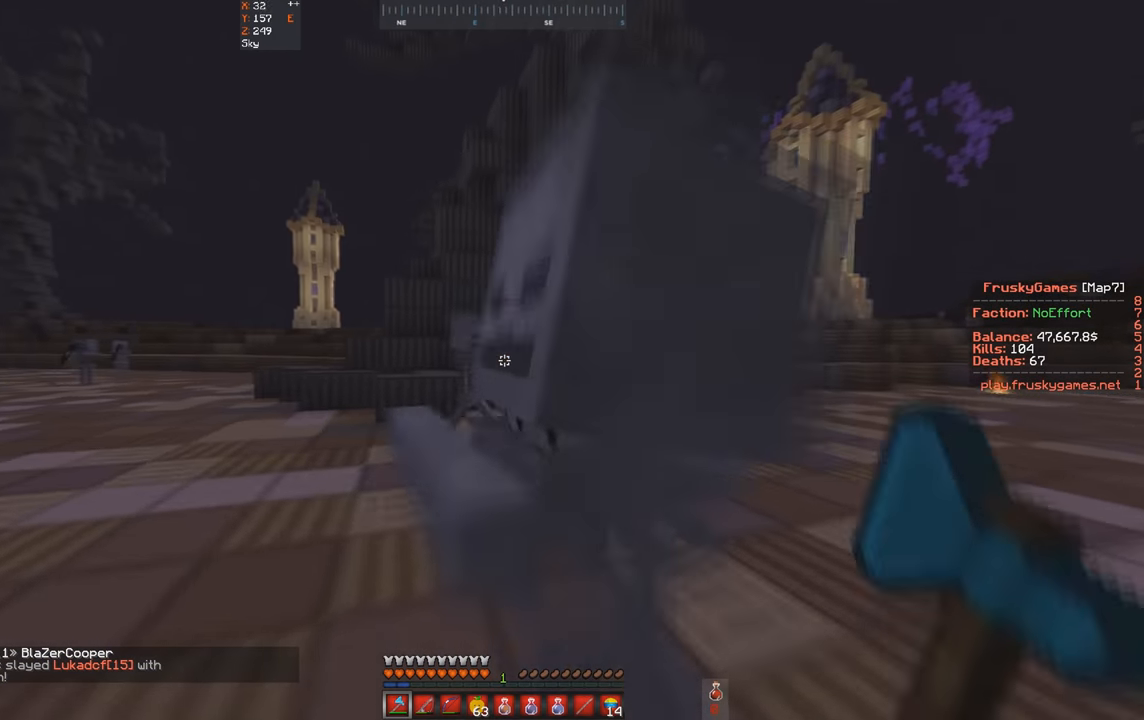
{"keys": ["a", "w"], "events": [[367, "a", "down"]]}
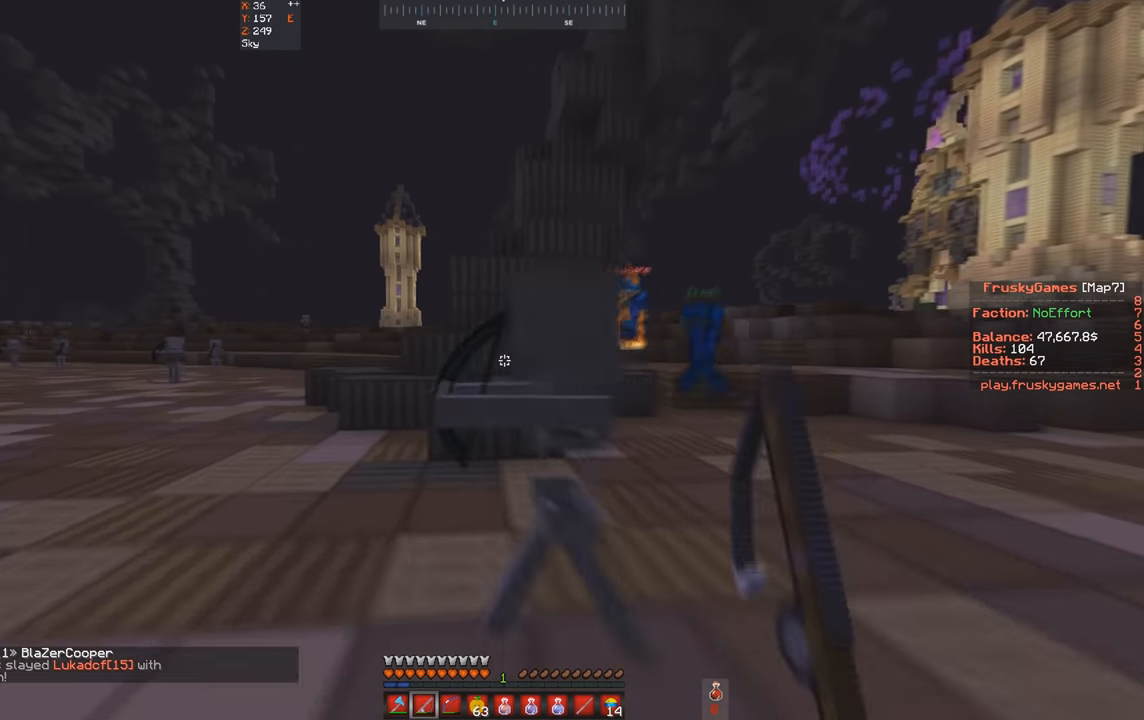
{"keys": ["a", "w"], "events": [[233, "a", "up"], [233, "d", "down"], [333, "a", "down"], [433, "d", "up"]]}
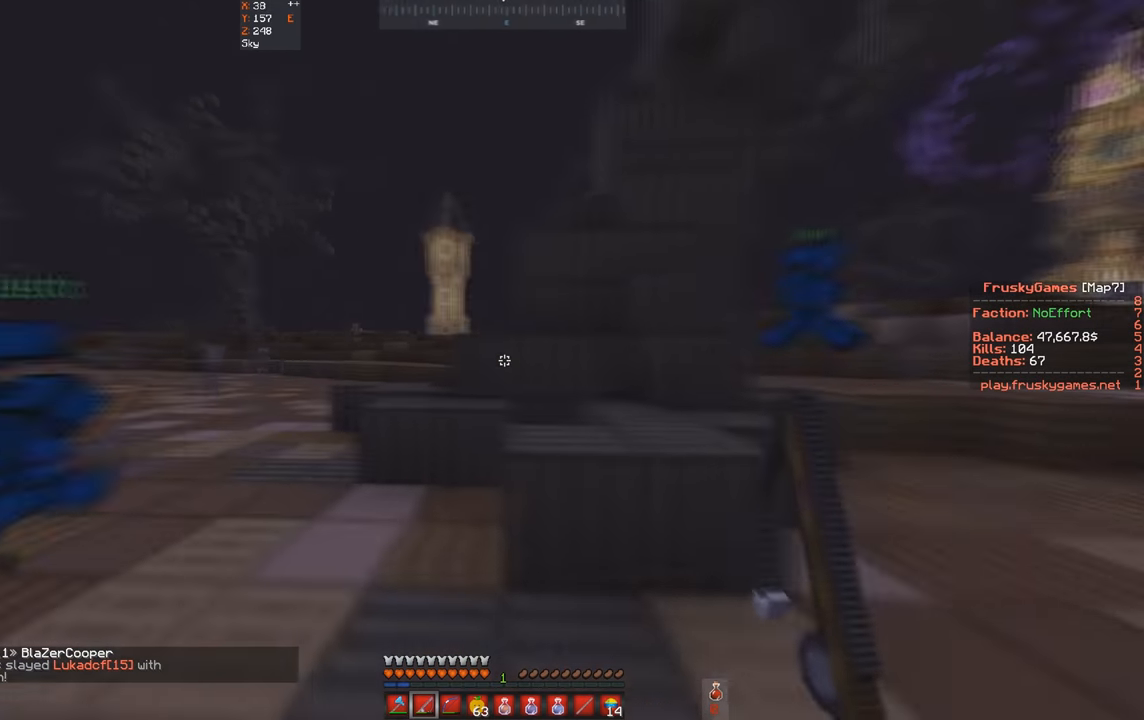
{"keys": ["d", "space", "w"], "events": [[433, "space", "down"], [467, "a", "up"], [500, "d", "down"]]}
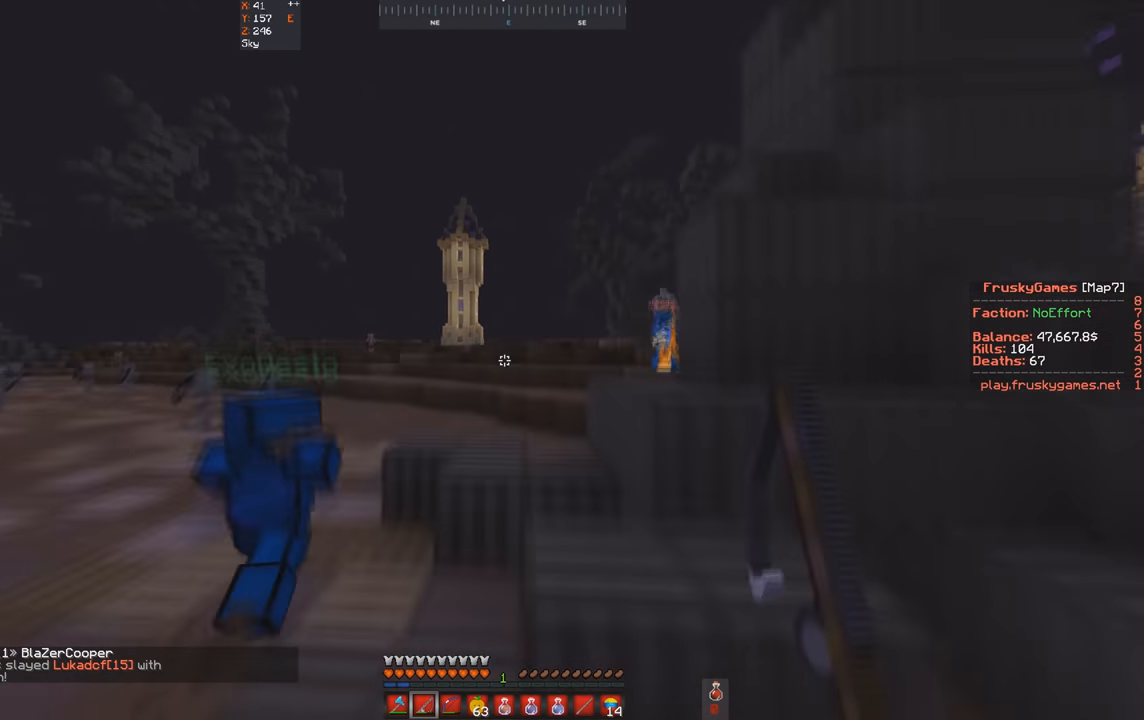
{"keys": ["a", "space", "w"], "events": [[166, "space", "up"], [233, "d", "up"], [300, "space", "down"], [433, "a", "down"]]}
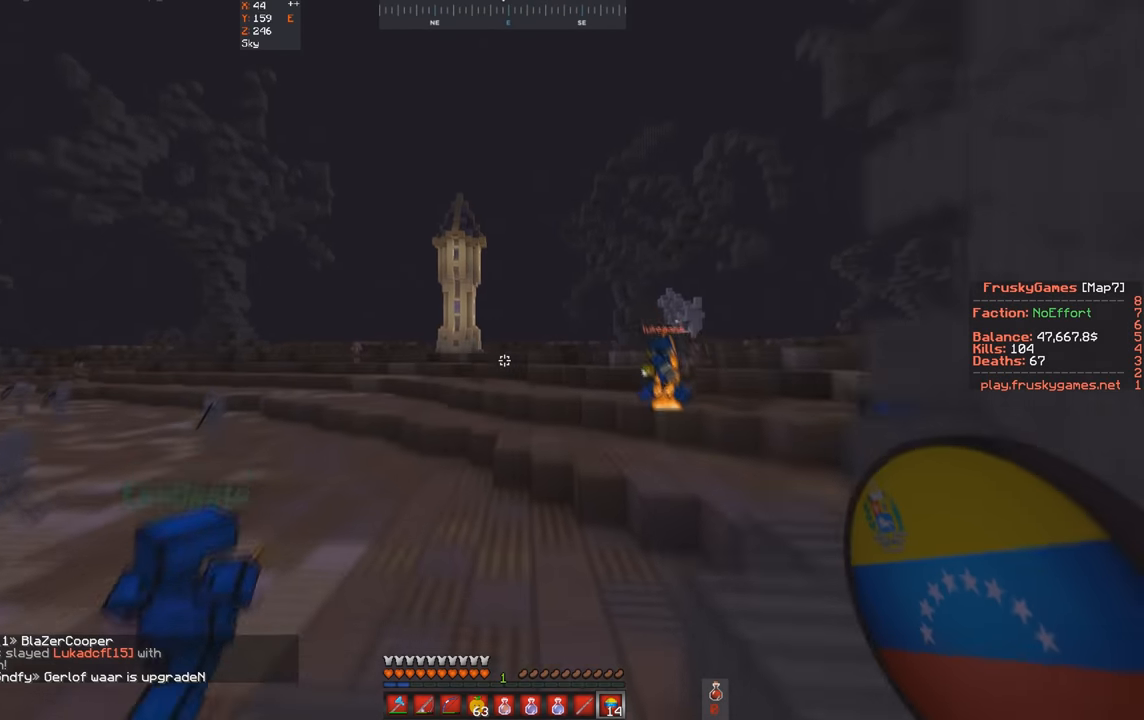
{"keys": ["w"], "events": [[166, "space", "up"], [233, "a", "up"]]}
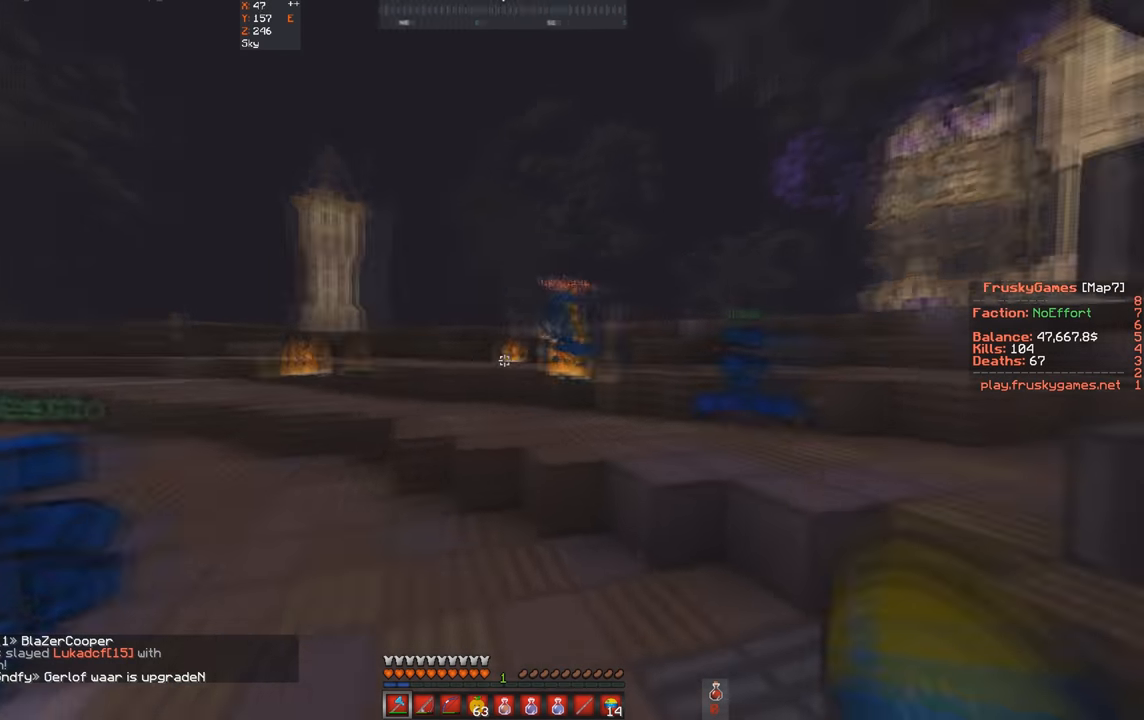
{"keys": ["a", "w"], "events": [[333, "a", "down"]]}